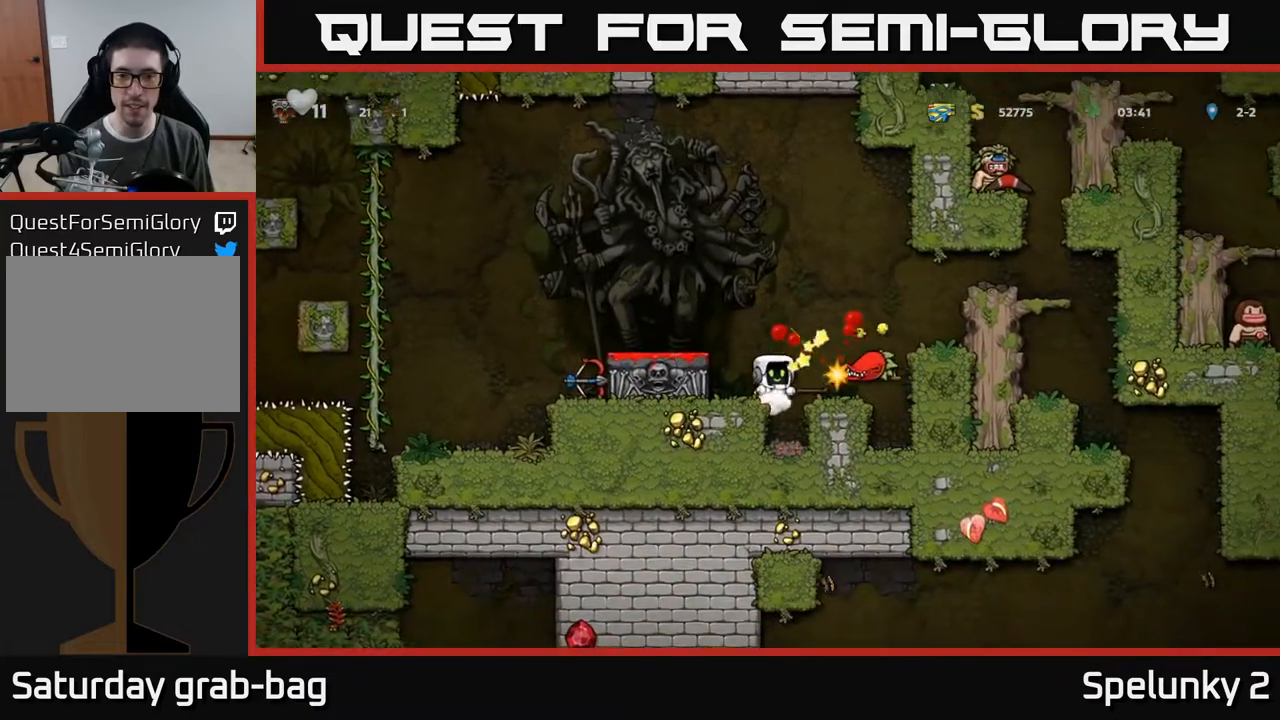
Gameplay with a controller (Xbox layout); each line is a JSON object with the inputs held at the frame after it. "events" lists button and stick changes between this image and that frame as [ms after this image, input, new state], when the widget could be followed in between. Not read: R1.
{"buttons": [], "left_stick": "center", "right_stick": "center", "events": [[17, "DPAD_RIGHT", "down"], [50, "A", "down"], [117, "DPAD_RIGHT", "up"], [133, "A", "up"], [267, "DPAD_RIGHT", "down"], [383, "DPAD_RIGHT", "up"]]}
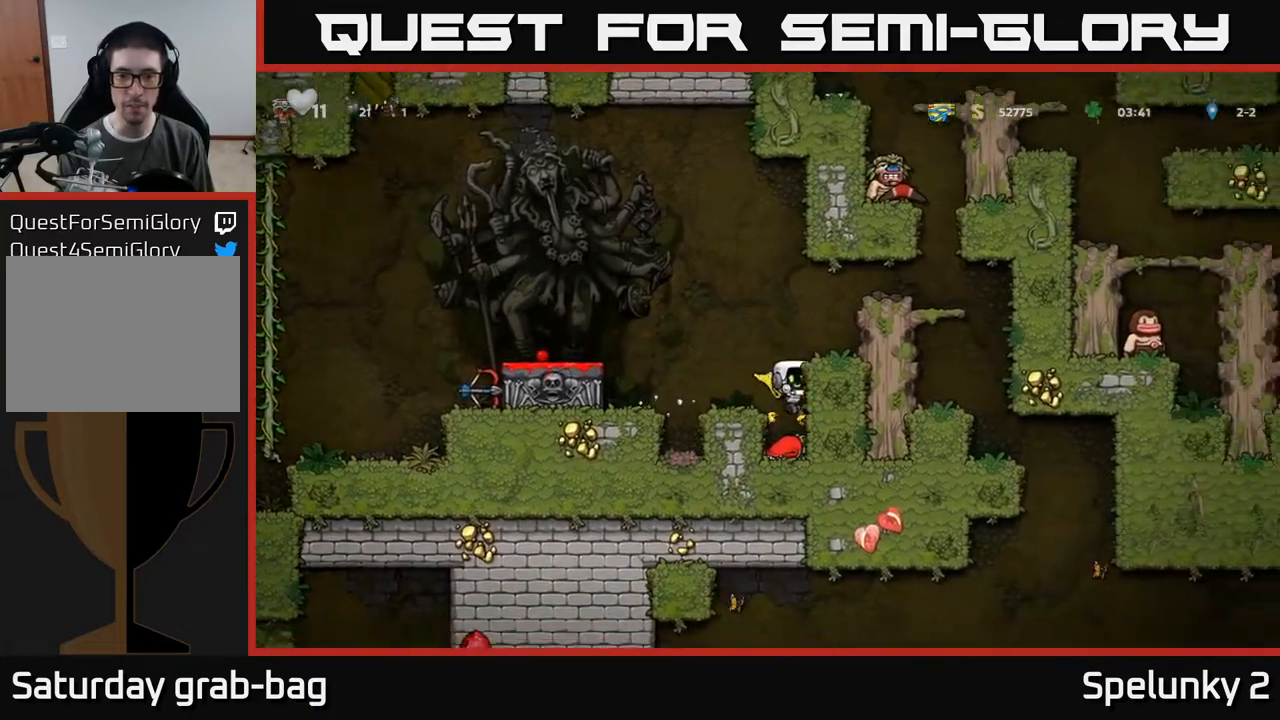
{"buttons": ["A"], "left_stick": "center", "right_stick": "center", "events": [[200, "DPAD_DOWN", "down"], [317, "X", "down"], [383, "A", "down"], [417, "X", "up"], [433, "DPAD_DOWN", "up"]]}
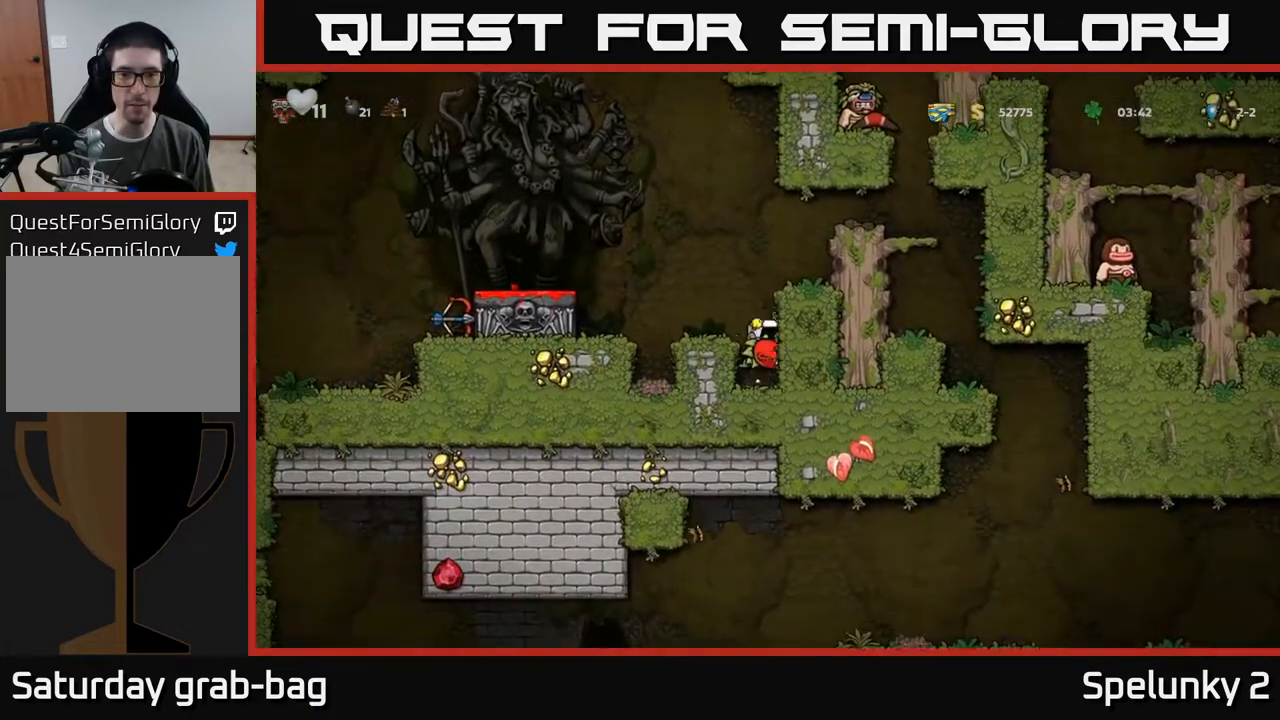
{"buttons": ["A", "DPAD_LEFT"], "left_stick": "center", "right_stick": "center", "events": [[33, "A", "up"], [67, "DPAD_LEFT", "down"], [150, "DPAD_LEFT", "up"], [333, "DPAD_LEFT", "down"], [367, "A", "down"]]}
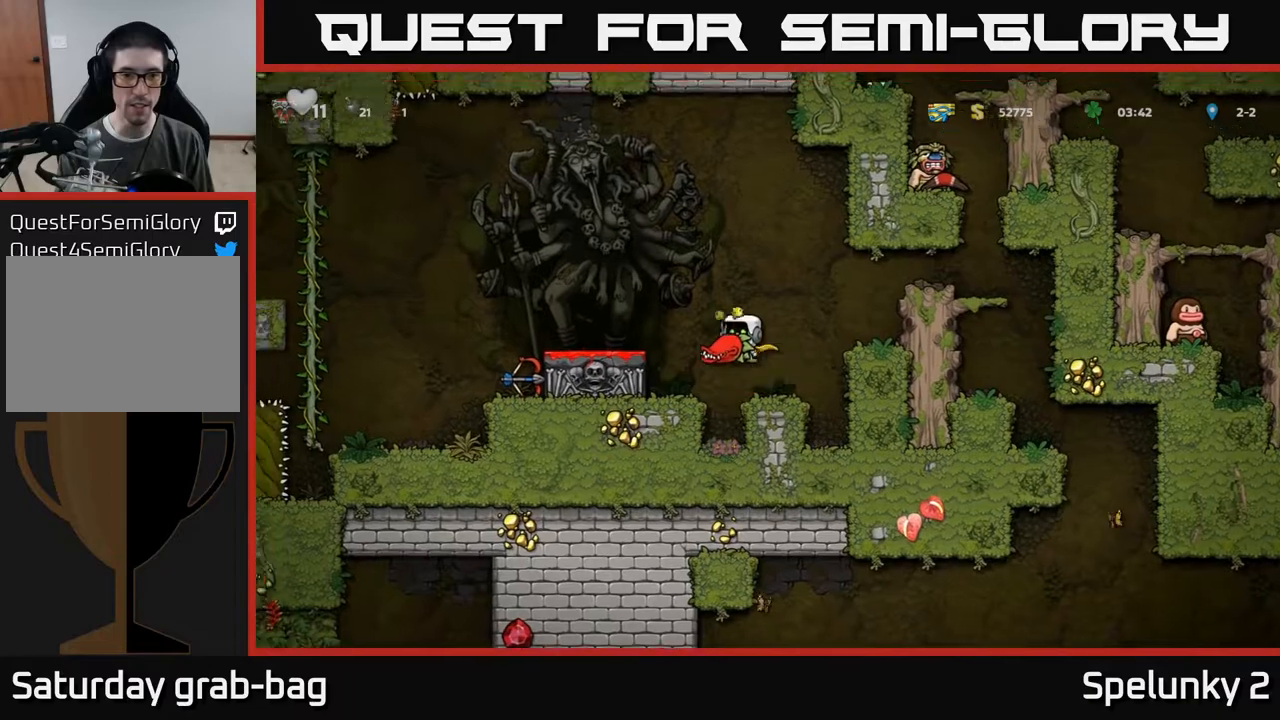
{"buttons": [], "left_stick": "center", "right_stick": "center", "events": [[17, "A", "up"], [150, "DPAD_LEFT", "up"], [233, "DPAD_DOWN", "down"], [317, "X", "down"], [383, "X", "up"], [433, "DPAD_DOWN", "up"]]}
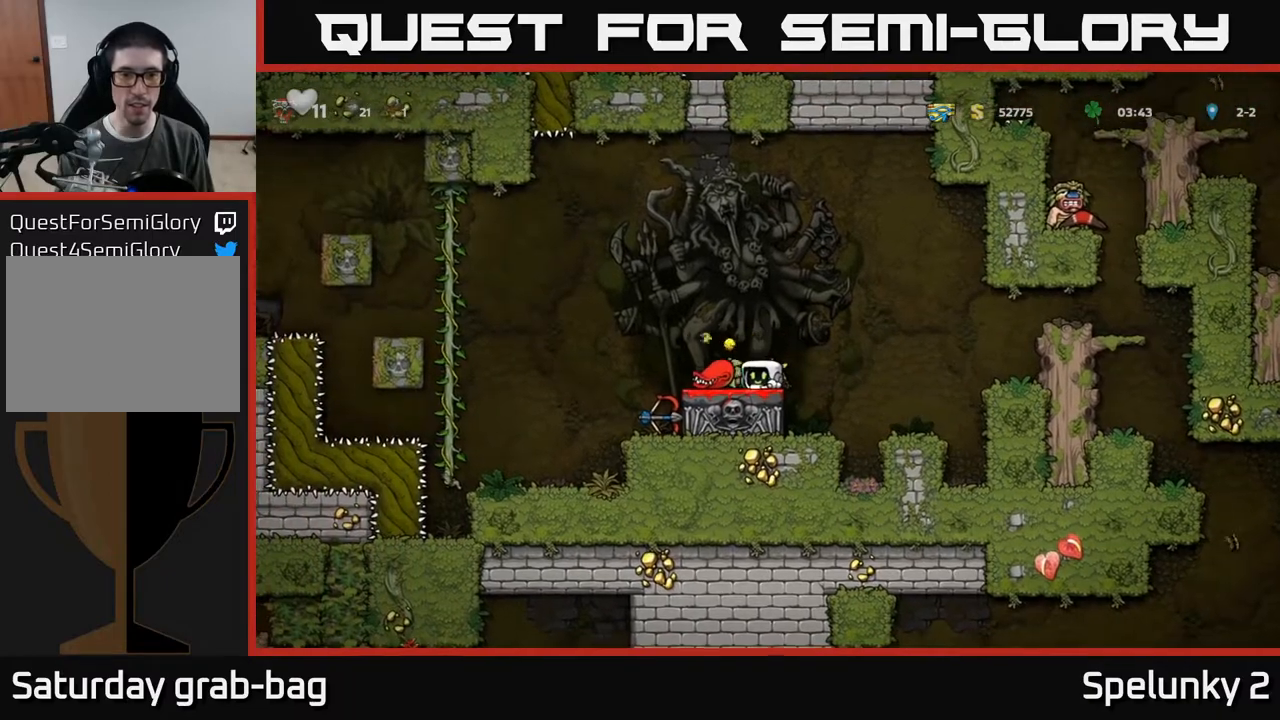
{"buttons": [], "left_stick": "center", "right_stick": "center", "events": [[233, "DPAD_LEFT", "down"], [367, "A", "down"], [467, "A", "up"], [483, "DPAD_LEFT", "up"]]}
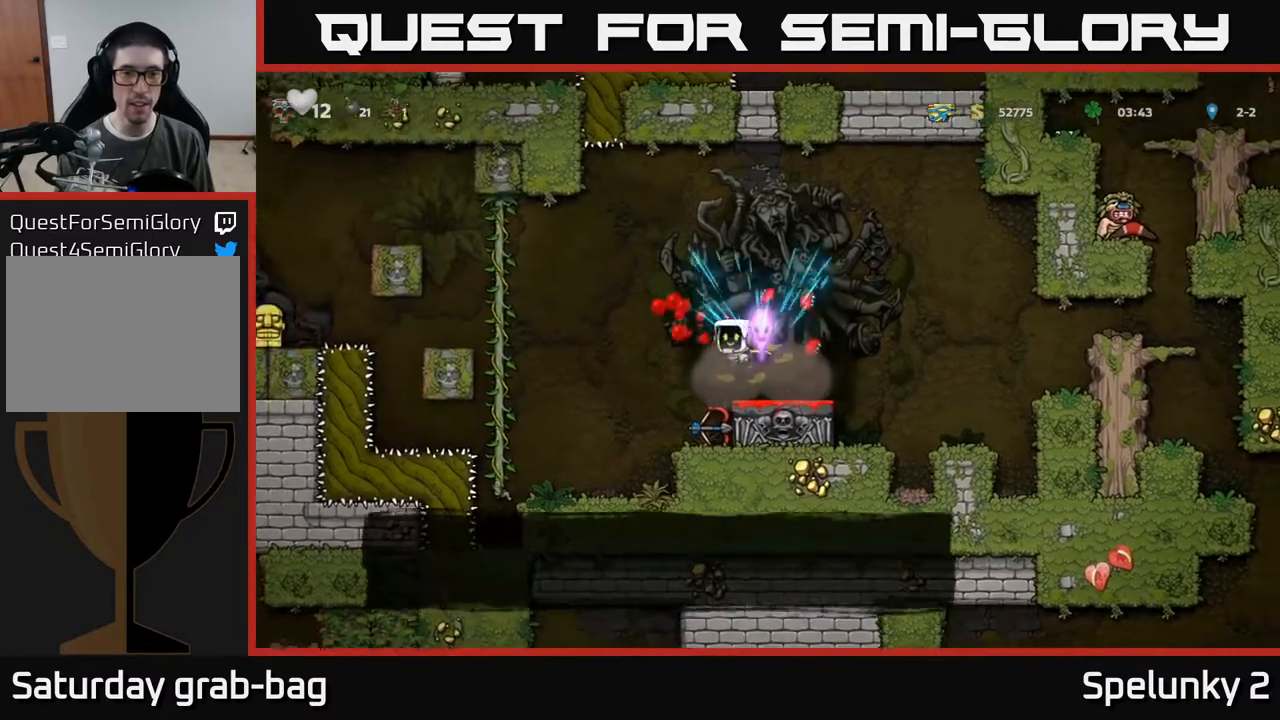
{"buttons": ["DPAD_RIGHT"], "left_stick": "center", "right_stick": "center", "events": [[50, "DPAD_RIGHT", "down"]]}
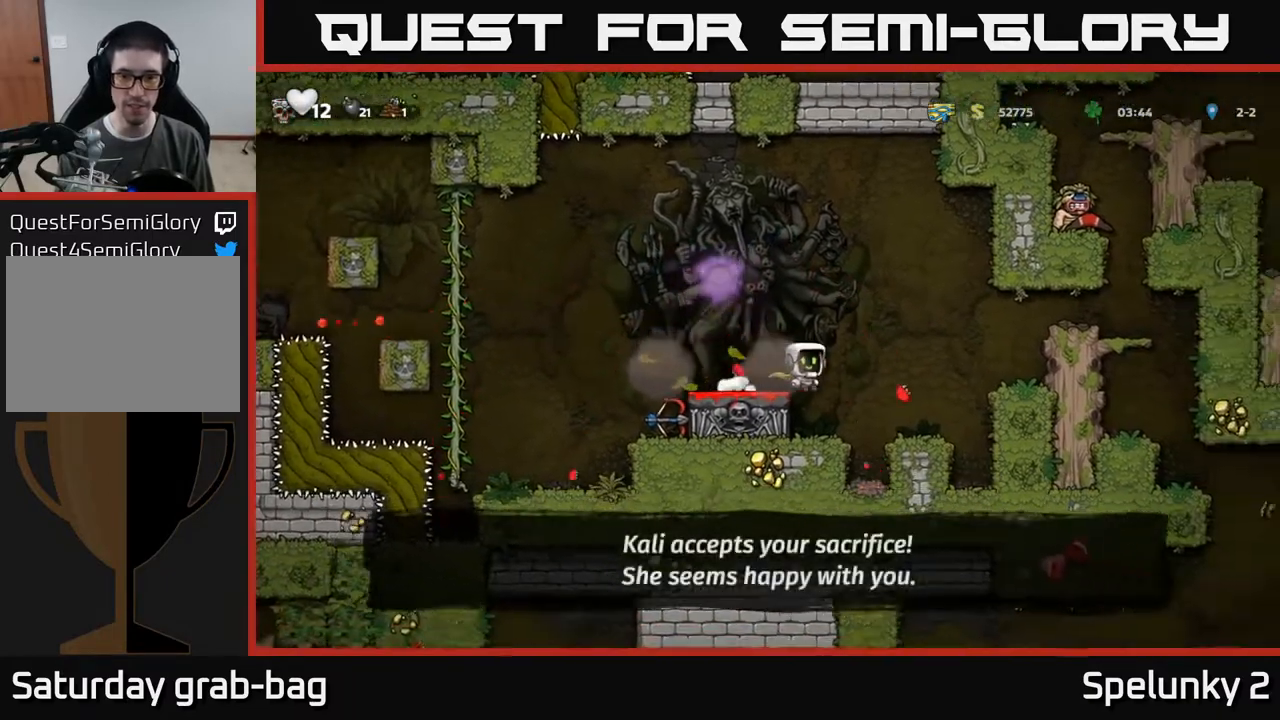
{"buttons": ["DPAD_RIGHT"], "left_stick": "center", "right_stick": "center", "events": [[83, "DPAD_RIGHT", "up"], [117, "DPAD_LEFT", "down"], [317, "DPAD_LEFT", "up"], [483, "DPAD_RIGHT", "down"]]}
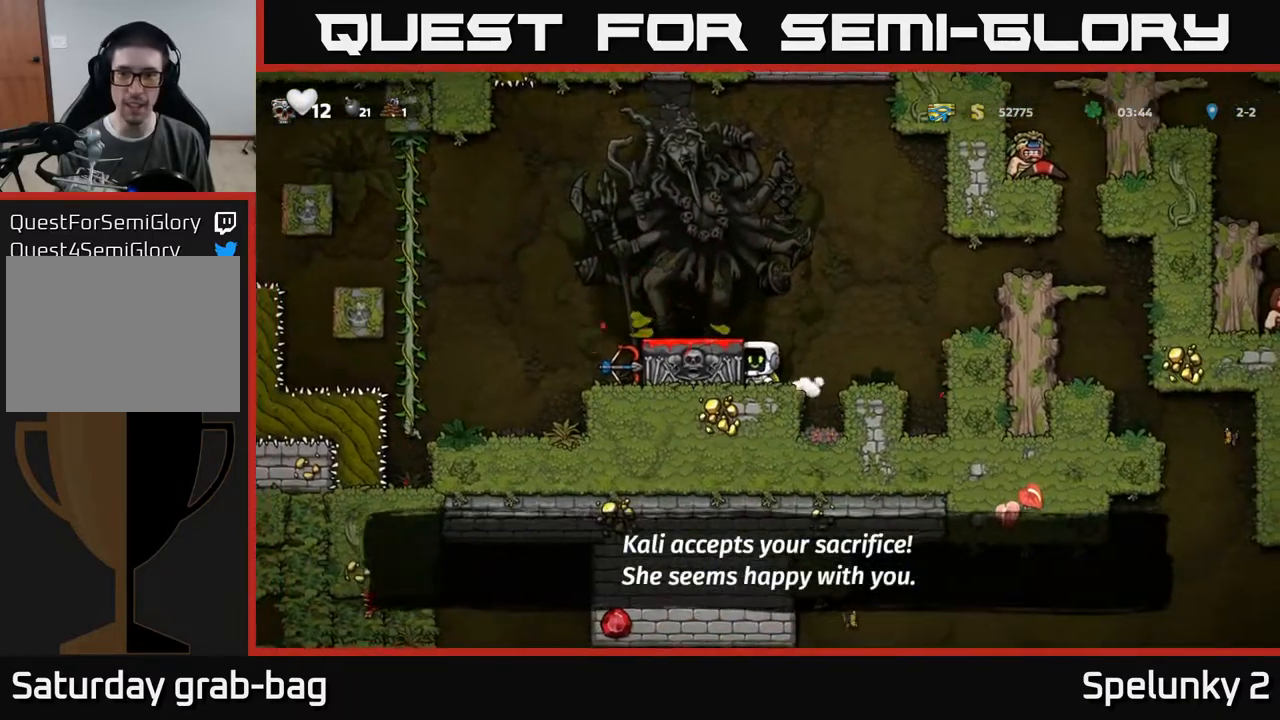
{"buttons": [], "left_stick": "center", "right_stick": "center", "events": [[33, "A", "down"], [350, "A", "up"], [467, "DPAD_RIGHT", "up"]]}
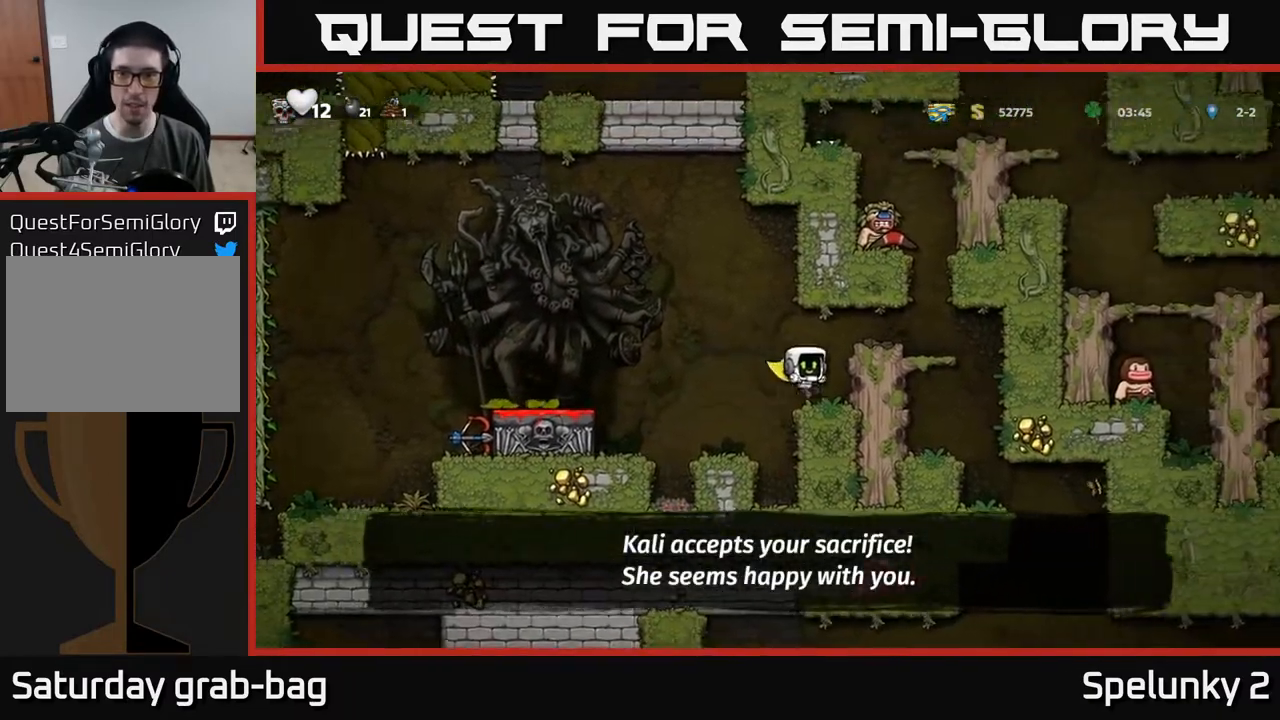
{"buttons": ["A", "DPAD_LEFT"], "left_stick": "center", "right_stick": "center", "events": [[450, "DPAD_LEFT", "down"], [483, "A", "down"]]}
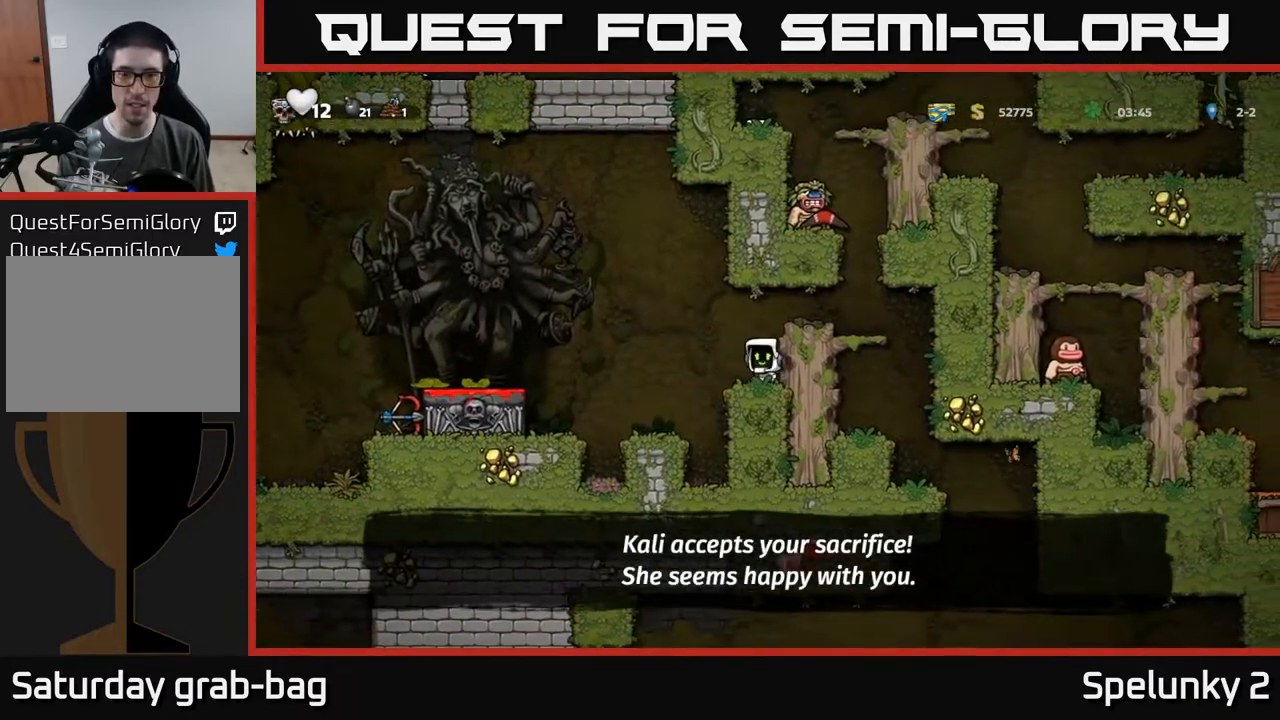
{"buttons": ["DPAD_LEFT"], "left_stick": "center", "right_stick": "center", "events": [[300, "A", "up"]]}
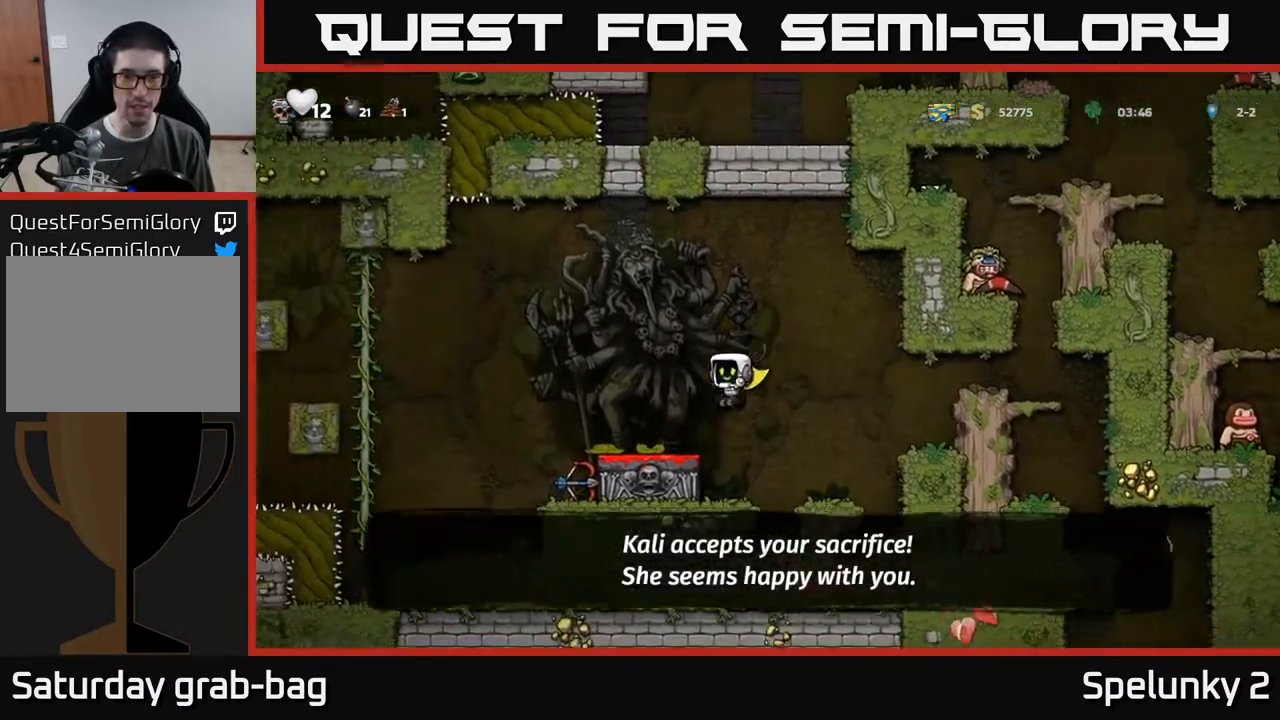
{"buttons": ["DPAD_RIGHT"], "left_stick": "center", "right_stick": "center", "events": [[283, "DPAD_LEFT", "up"], [450, "DPAD_RIGHT", "down"]]}
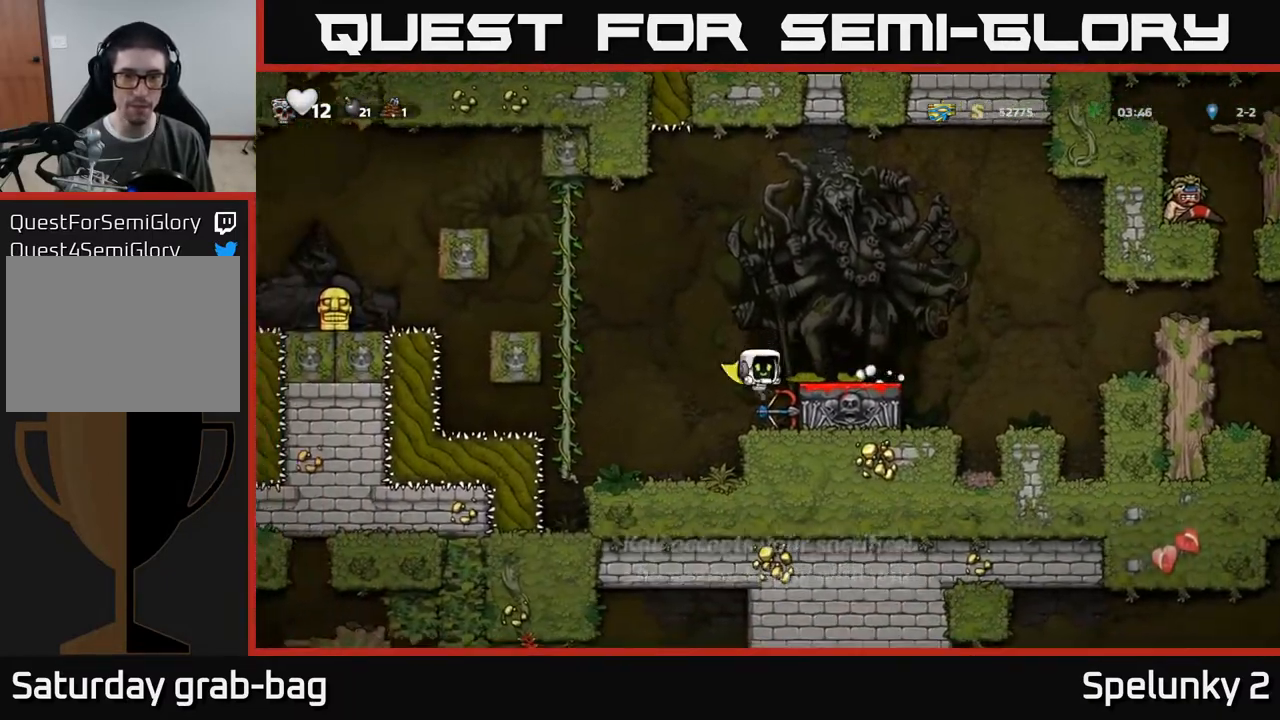
{"buttons": ["DPAD_DOWN"], "left_stick": "center", "right_stick": "center", "events": [[33, "DPAD_RIGHT", "up"], [167, "DPAD_DOWN", "down"], [283, "X", "down"], [383, "X", "up"]]}
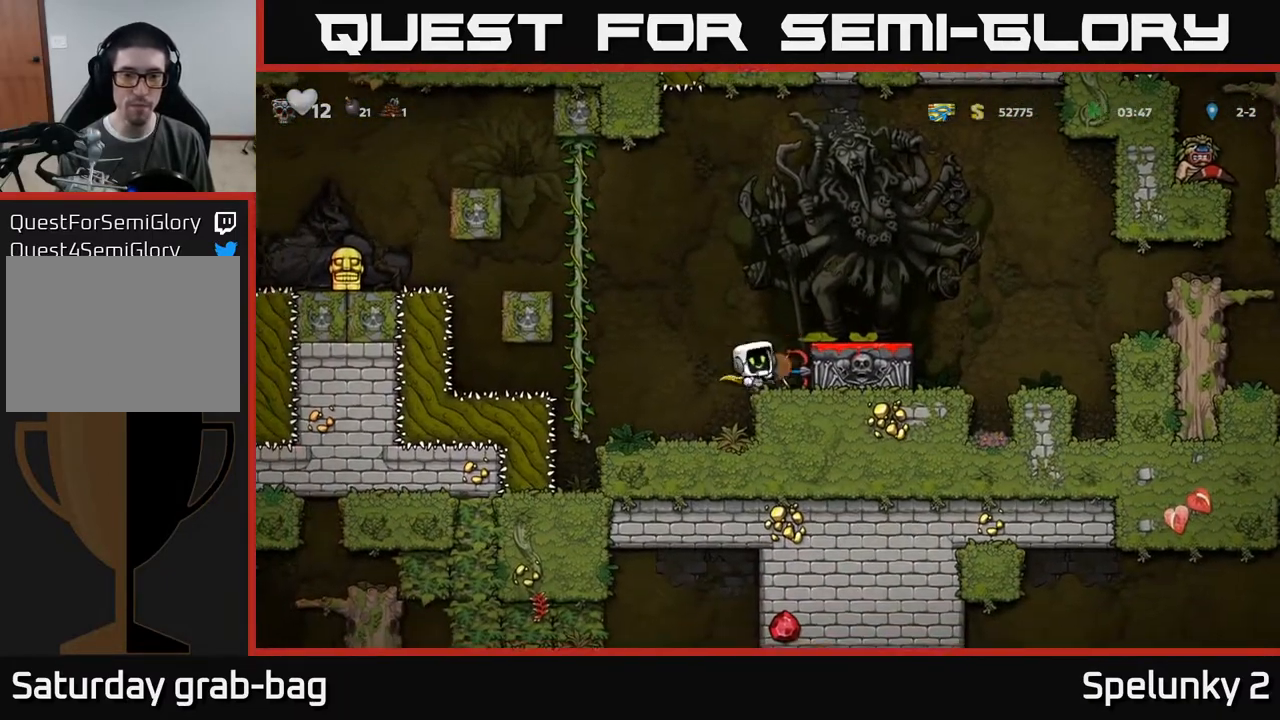
{"buttons": ["DPAD_DOWN"], "left_stick": "center", "right_stick": "center", "events": [[300, "DPAD_DOWN", "up"], [417, "DPAD_DOWN", "down"]]}
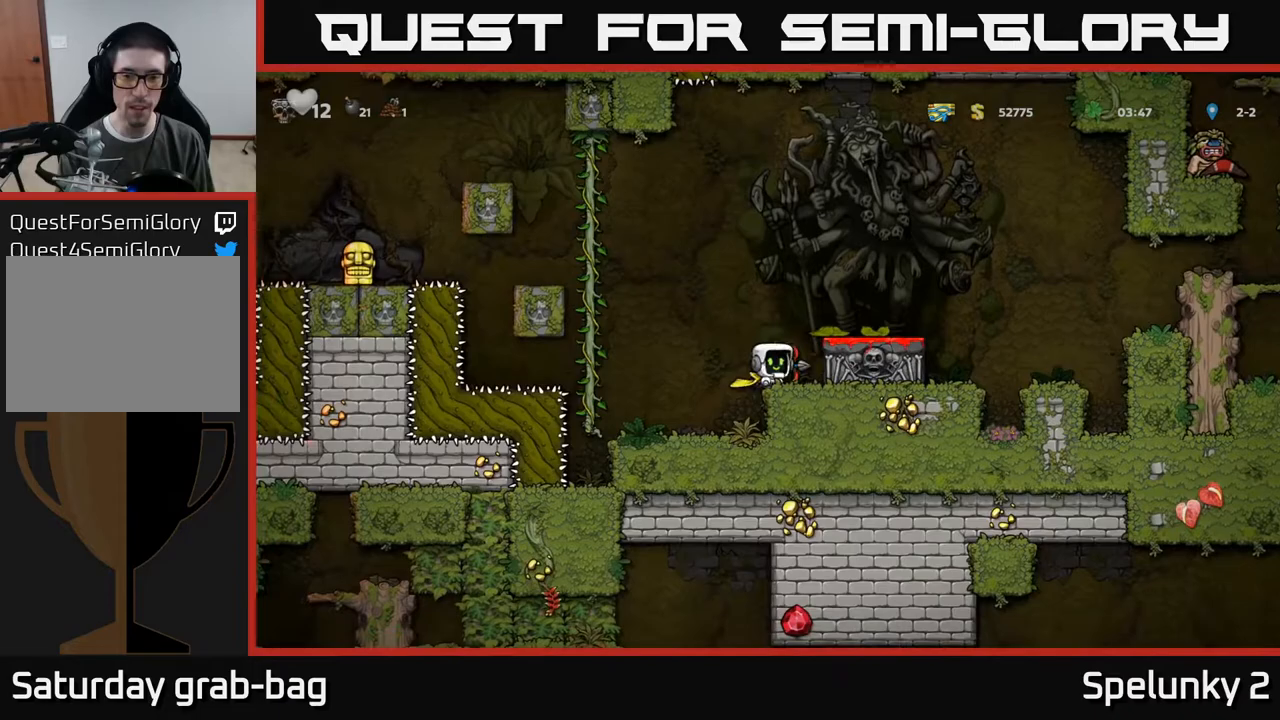
{"buttons": ["DPAD_DOWN"], "left_stick": "center", "right_stick": "center", "events": [[17, "X", "down"], [83, "DPAD_DOWN", "up"], [100, "X", "up"], [133, "A", "down"], [133, "DPAD_RIGHT", "down"], [283, "A", "up"], [333, "DPAD_RIGHT", "up"], [417, "DPAD_DOWN", "down"]]}
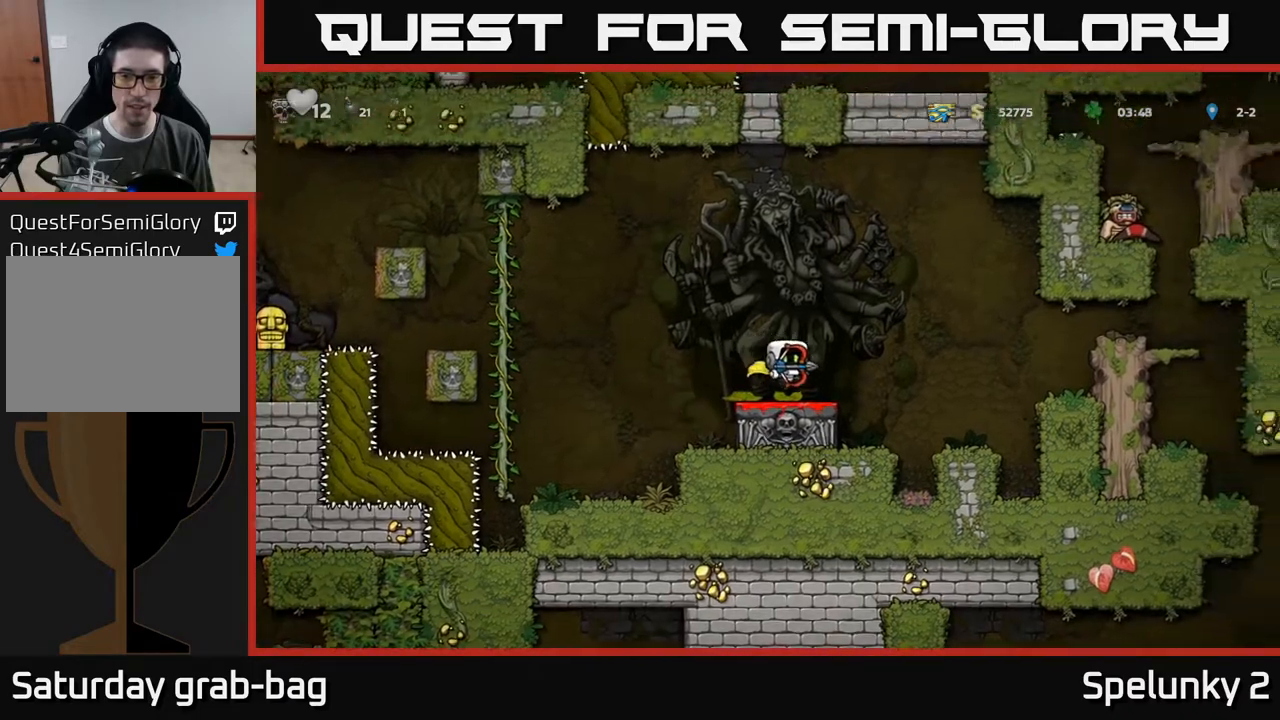
{"buttons": ["DPAD_DOWN"], "left_stick": "center", "right_stick": "center", "events": []}
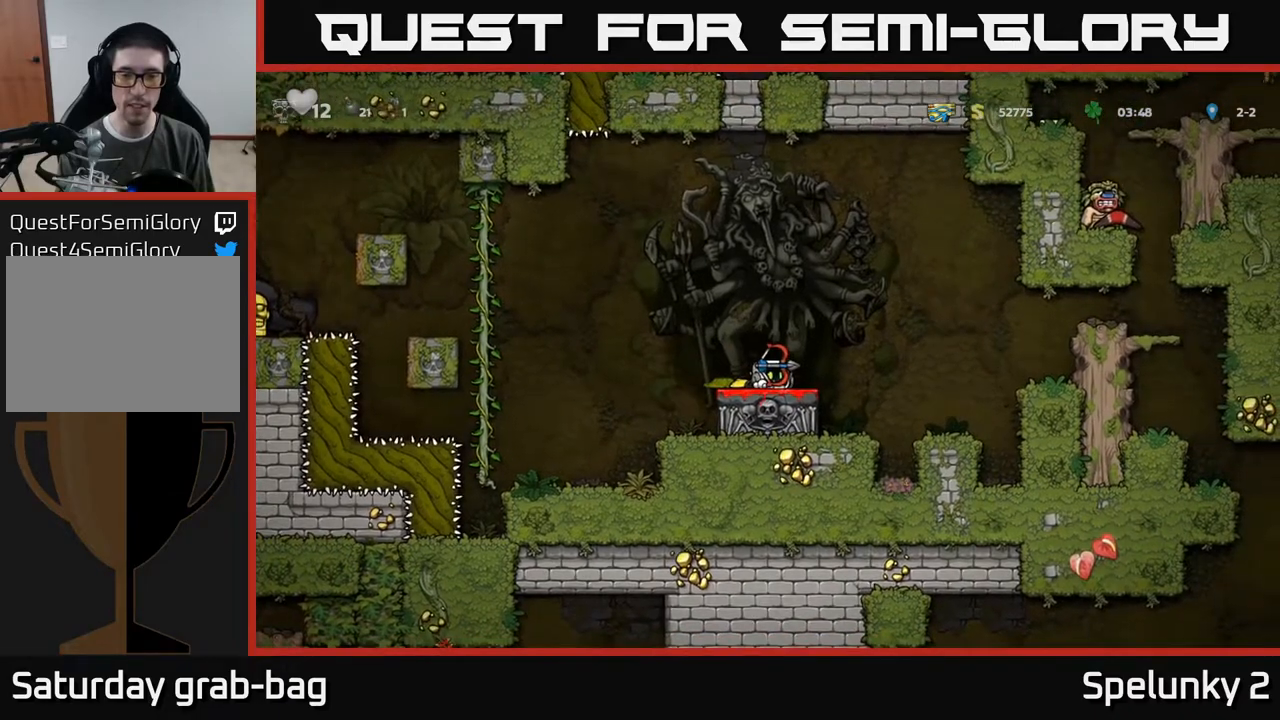
{"buttons": ["DPAD_DOWN"], "left_stick": "center", "right_stick": "center", "events": []}
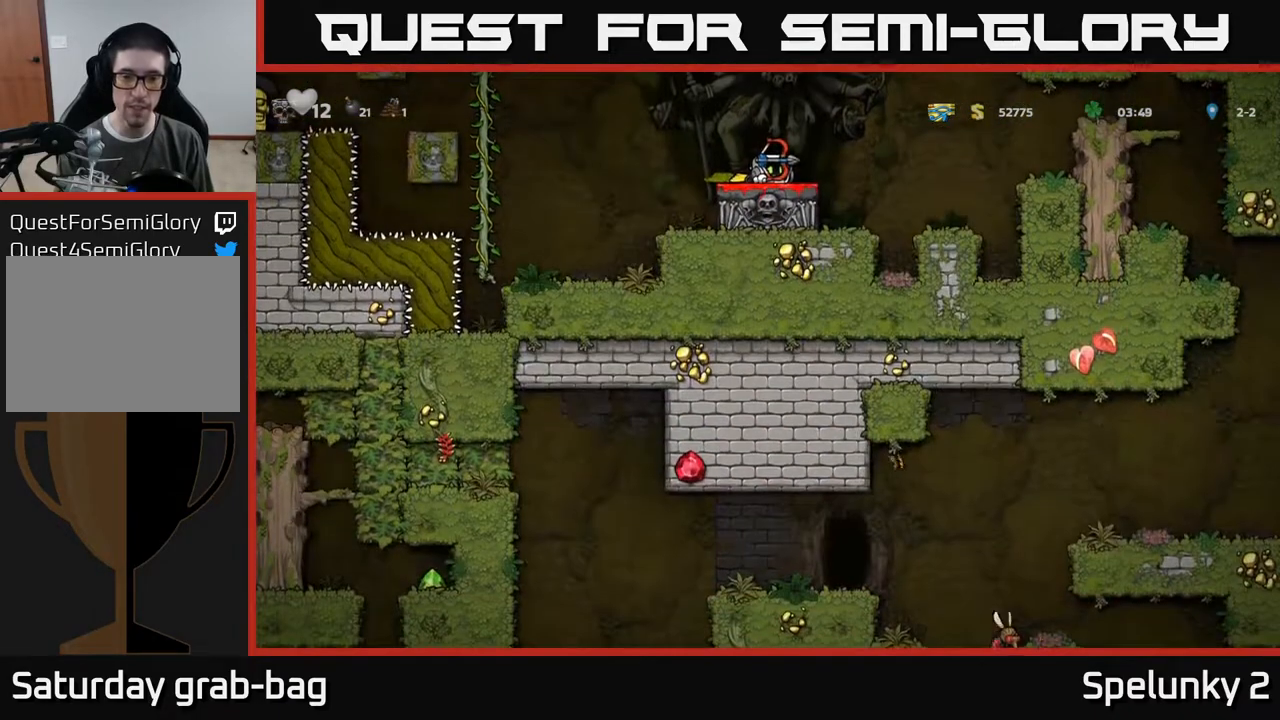
{"buttons": ["A", "DPAD_RIGHT"], "left_stick": "center", "right_stick": "center", "events": [[233, "DPAD_DOWN", "up"], [233, "DPAD_RIGHT", "down"], [350, "A", "down"]]}
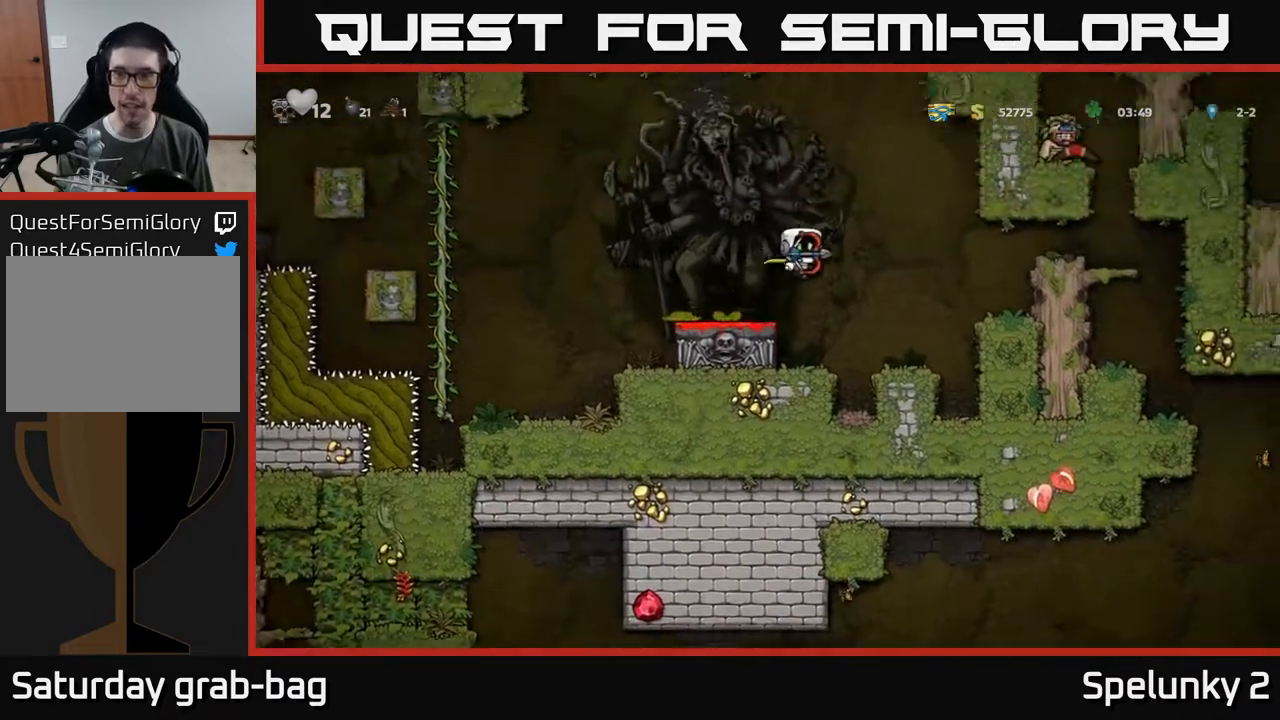
{"buttons": ["A"], "left_stick": "center", "right_stick": "center", "events": [[183, "A", "up"], [400, "DPAD_RIGHT", "up"], [467, "A", "down"]]}
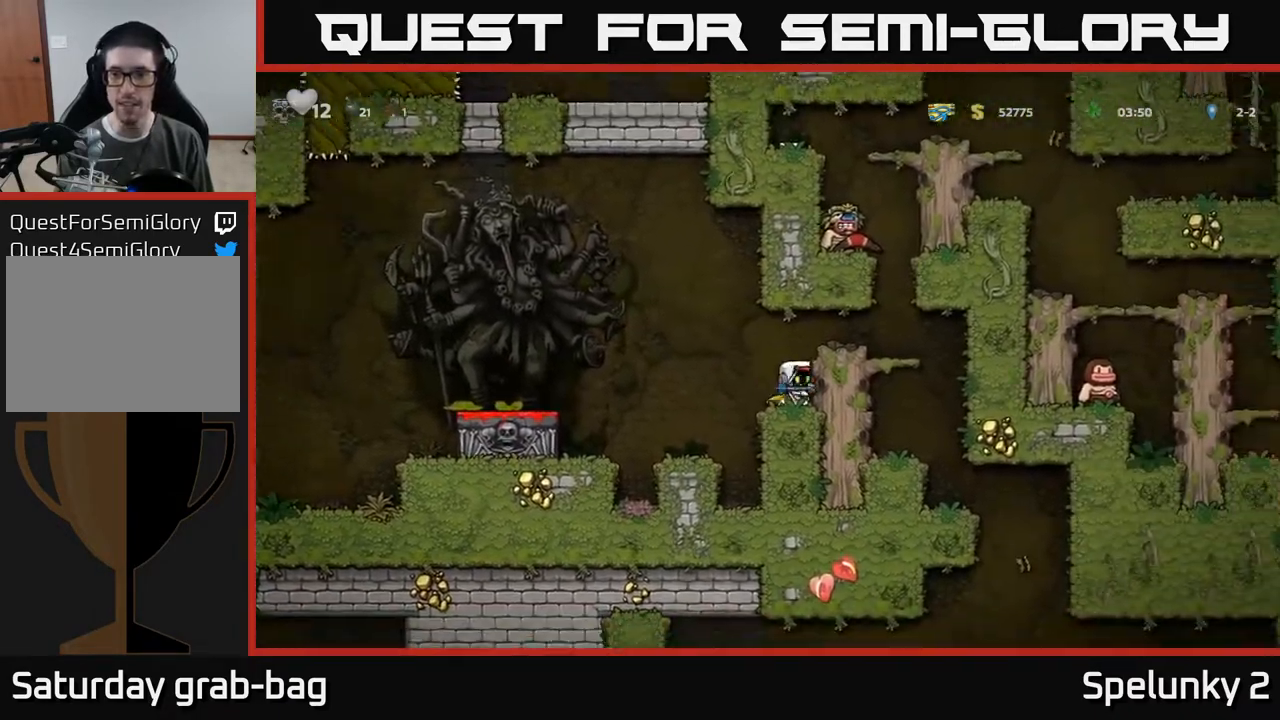
{"buttons": [], "left_stick": "center", "right_stick": "center", "events": [[50, "DPAD_RIGHT", "down"], [150, "A", "up"], [417, "DPAD_RIGHT", "up"]]}
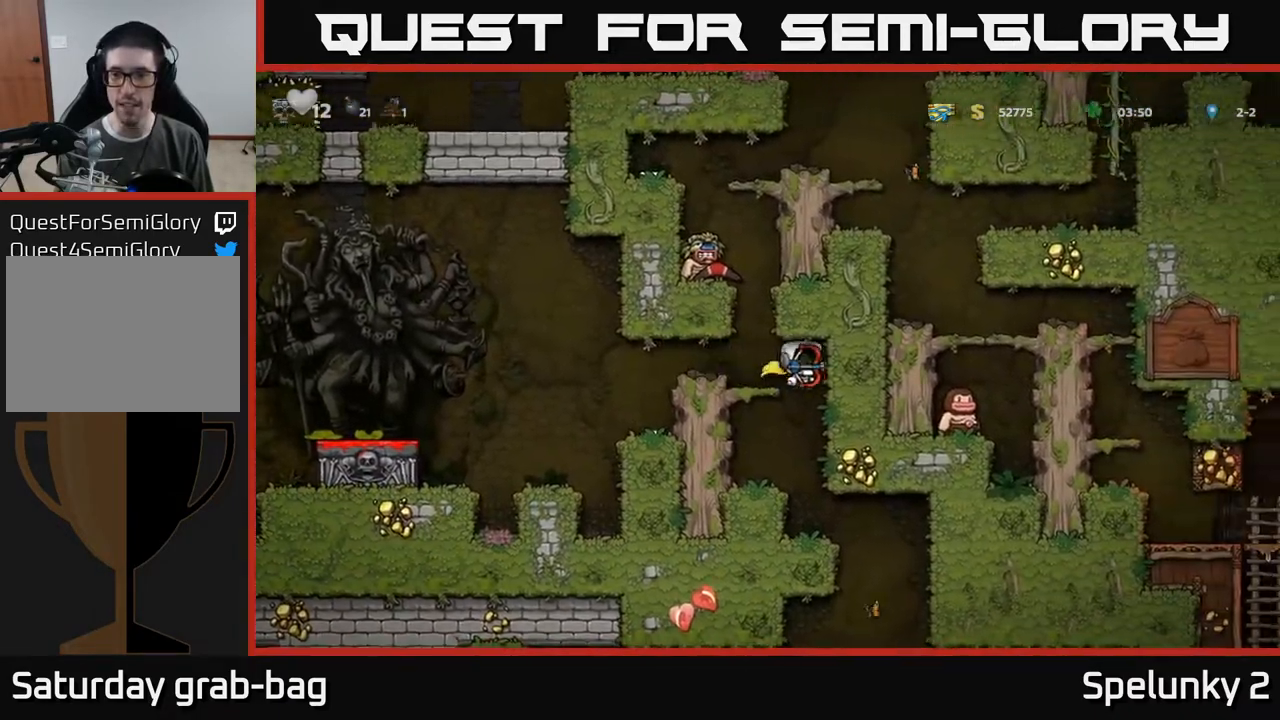
{"buttons": [], "left_stick": "center", "right_stick": "center", "events": []}
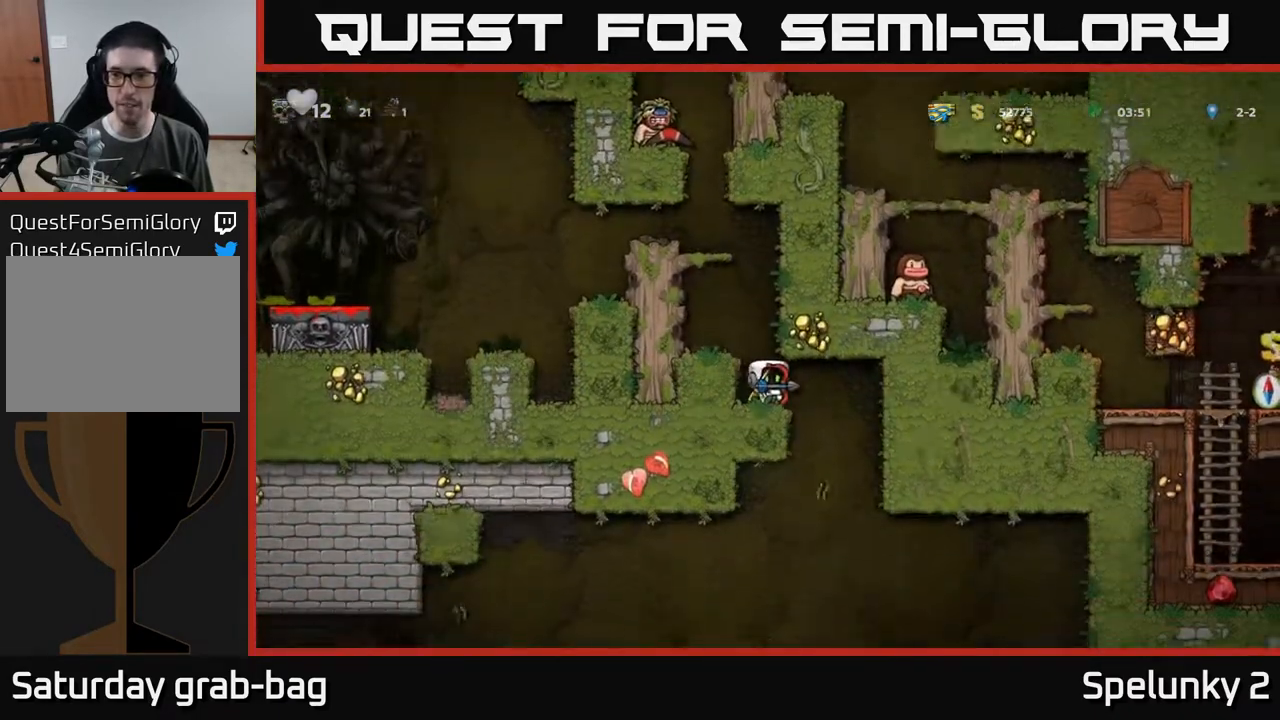
{"buttons": [], "left_stick": "center", "right_stick": "center", "events": [[100, "DPAD_RIGHT", "down"], [150, "DPAD_RIGHT", "up"], [283, "DPAD_DOWN", "down"], [383, "X", "down"], [483, "X", "up"], [500, "DPAD_DOWN", "up"]]}
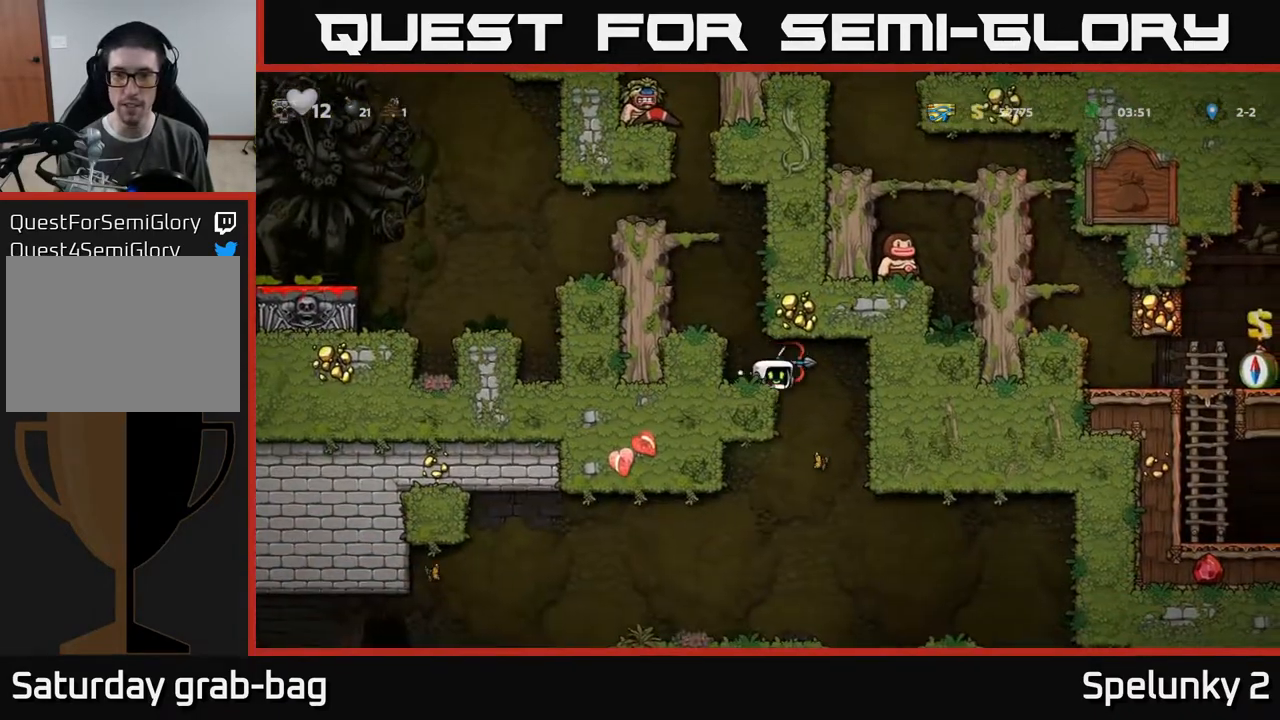
{"buttons": [], "left_stick": "center", "right_stick": "center", "events": [[133, "DPAD_LEFT", "down"], [267, "A", "down"], [417, "A", "up"], [433, "DPAD_LEFT", "up"]]}
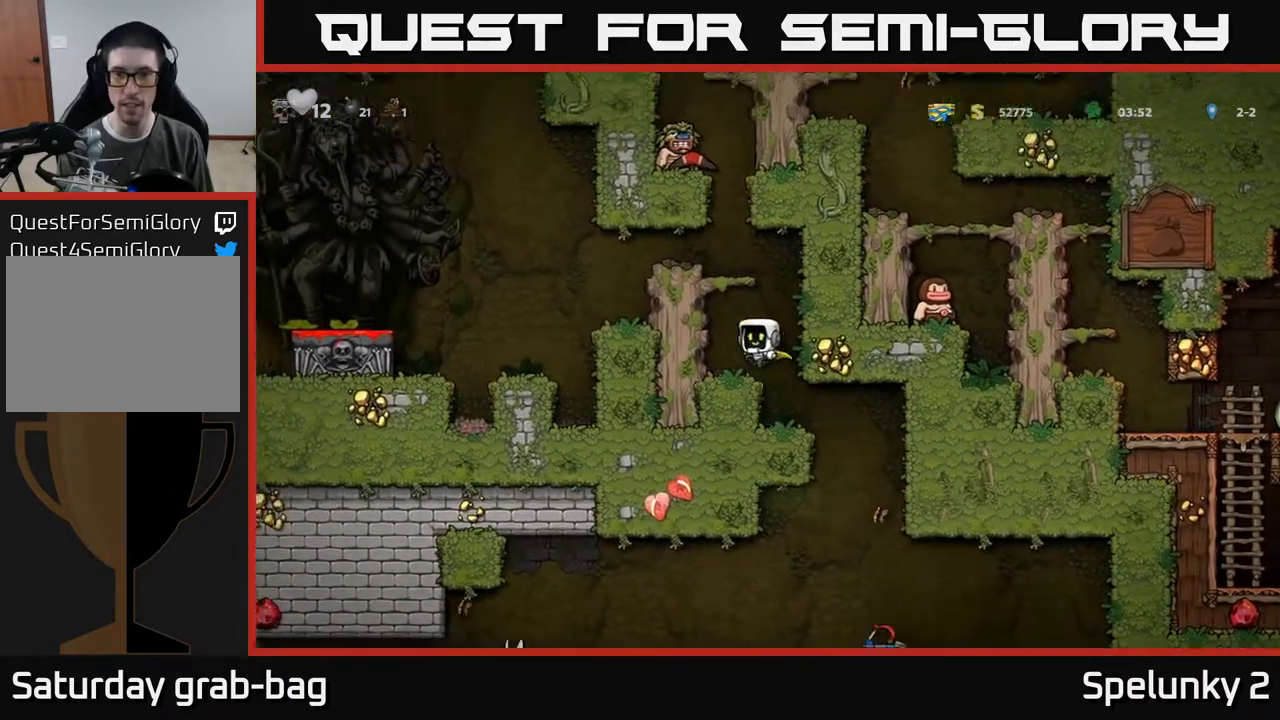
{"buttons": ["DPAD_LEFT"], "left_stick": "center", "right_stick": "center", "events": [[133, "DPAD_LEFT", "down"], [250, "A", "down"], [250, "DPAD_LEFT", "up"], [417, "DPAD_LEFT", "down"], [450, "A", "up"]]}
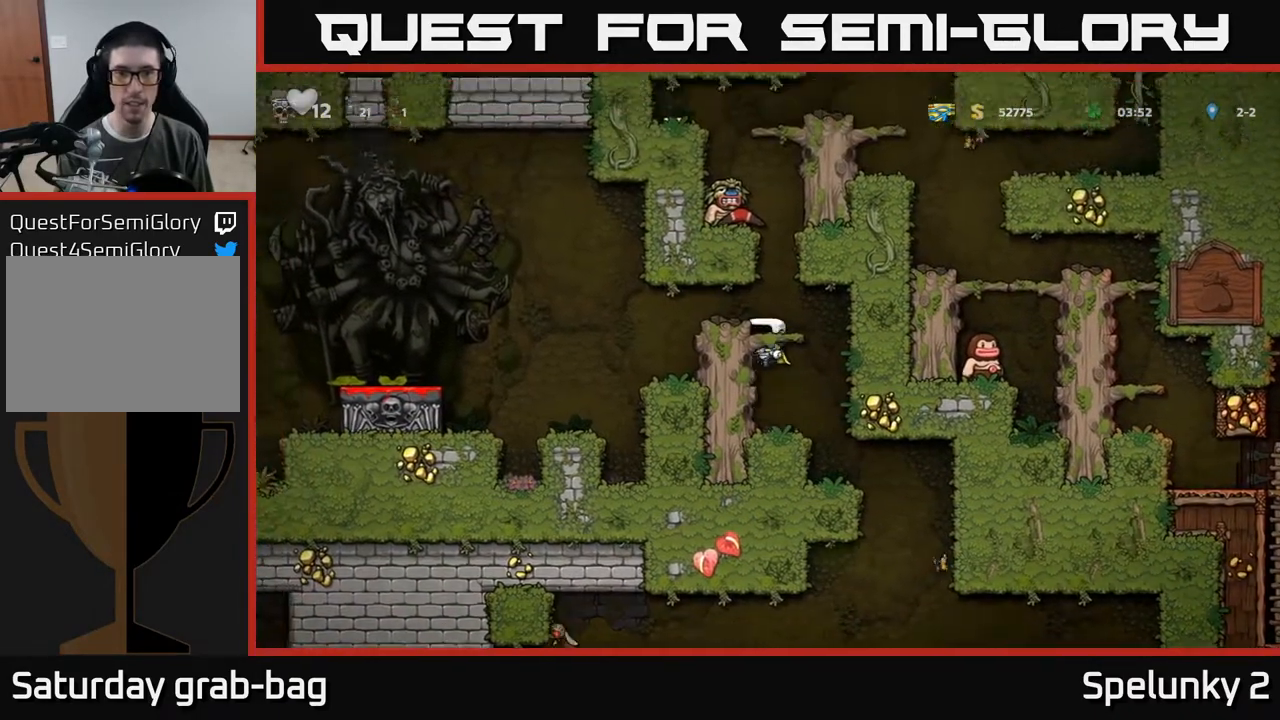
{"buttons": ["A", "DPAD_LEFT"], "left_stick": "center", "right_stick": "center", "events": [[117, "A", "down"], [233, "A", "up"], [467, "A", "down"]]}
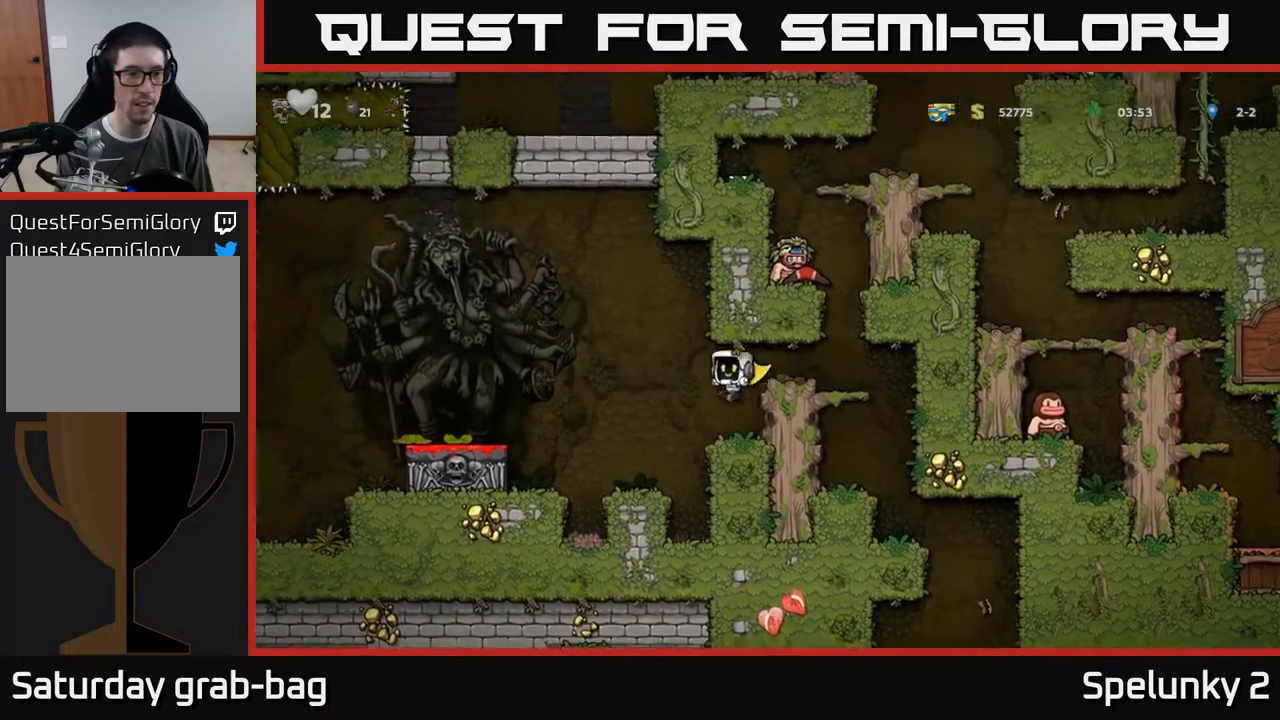
{"buttons": ["A", "DPAD_LEFT"], "left_stick": "center", "right_stick": "center", "events": [[67, "A", "up"], [467, "A", "down"]]}
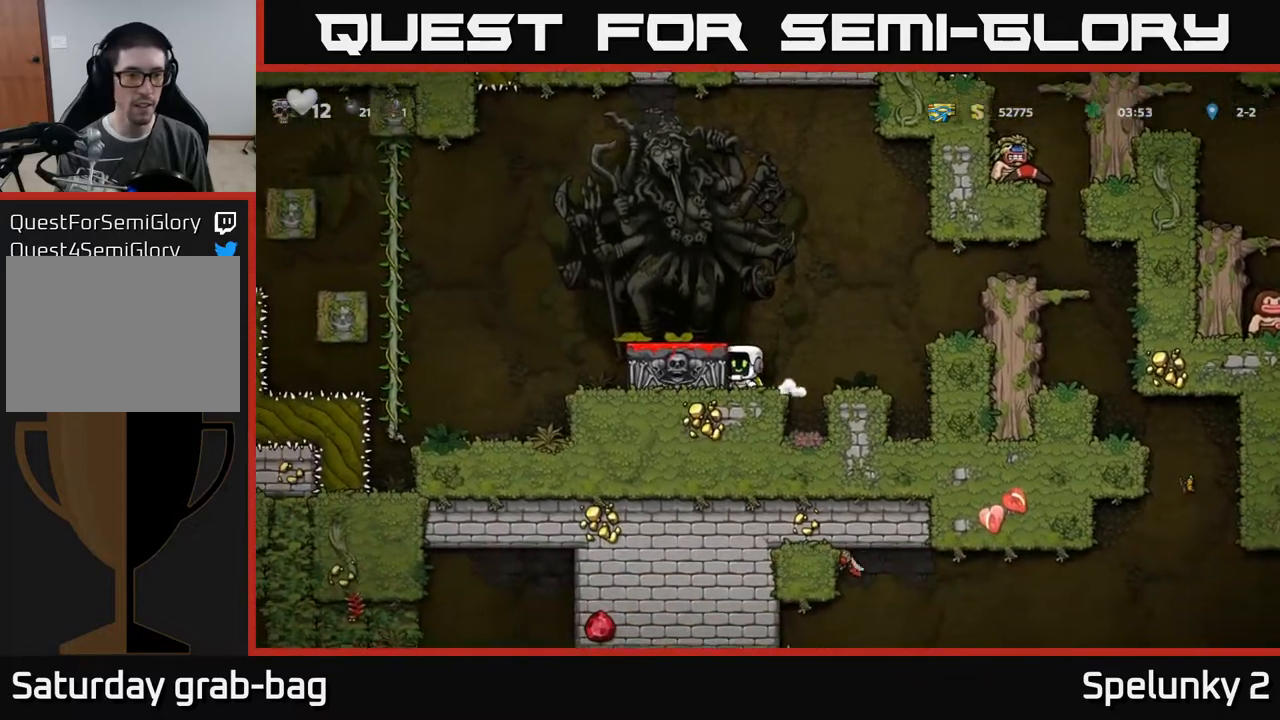
{"buttons": ["A", "DPAD_LEFT"], "left_stick": "center", "right_stick": "center", "events": [[117, "A", "up"], [267, "DPAD_LEFT", "up"], [417, "DPAD_LEFT", "down"], [483, "A", "down"]]}
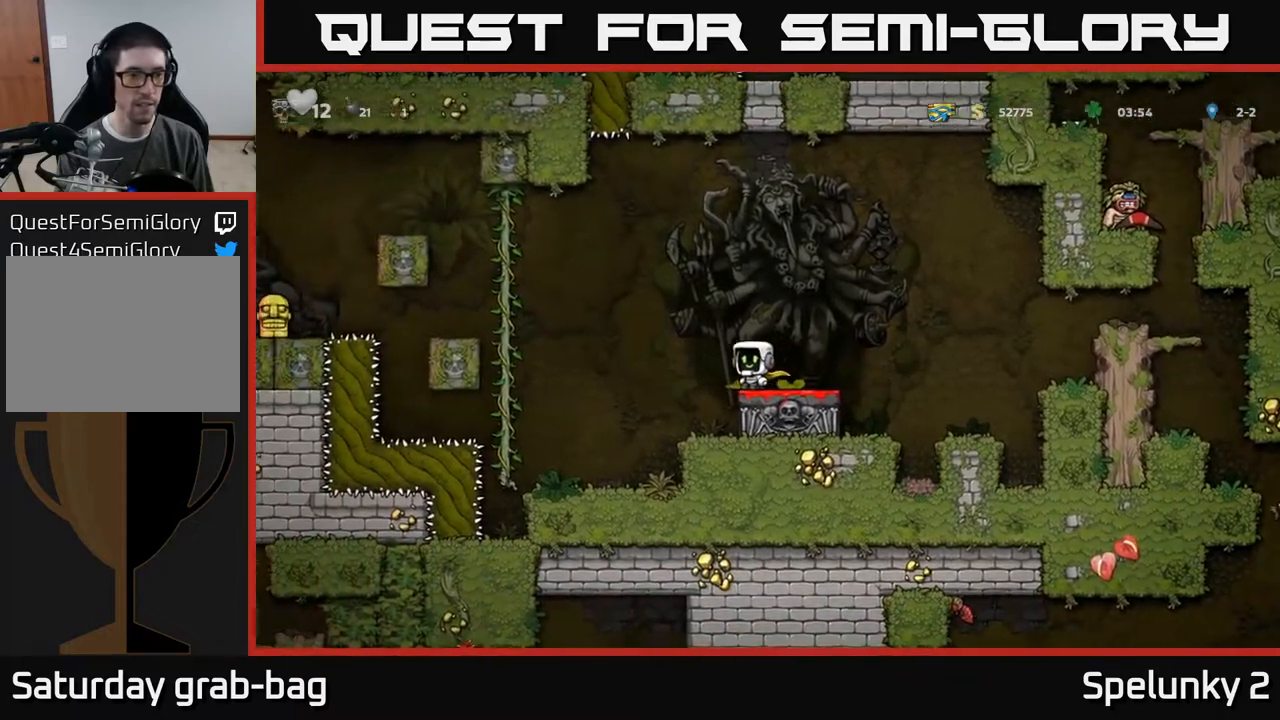
{"buttons": ["DPAD_UP"], "left_stick": "center", "right_stick": "center", "events": [[367, "A", "up"], [417, "DPAD_UP", "down"], [450, "DPAD_LEFT", "up"]]}
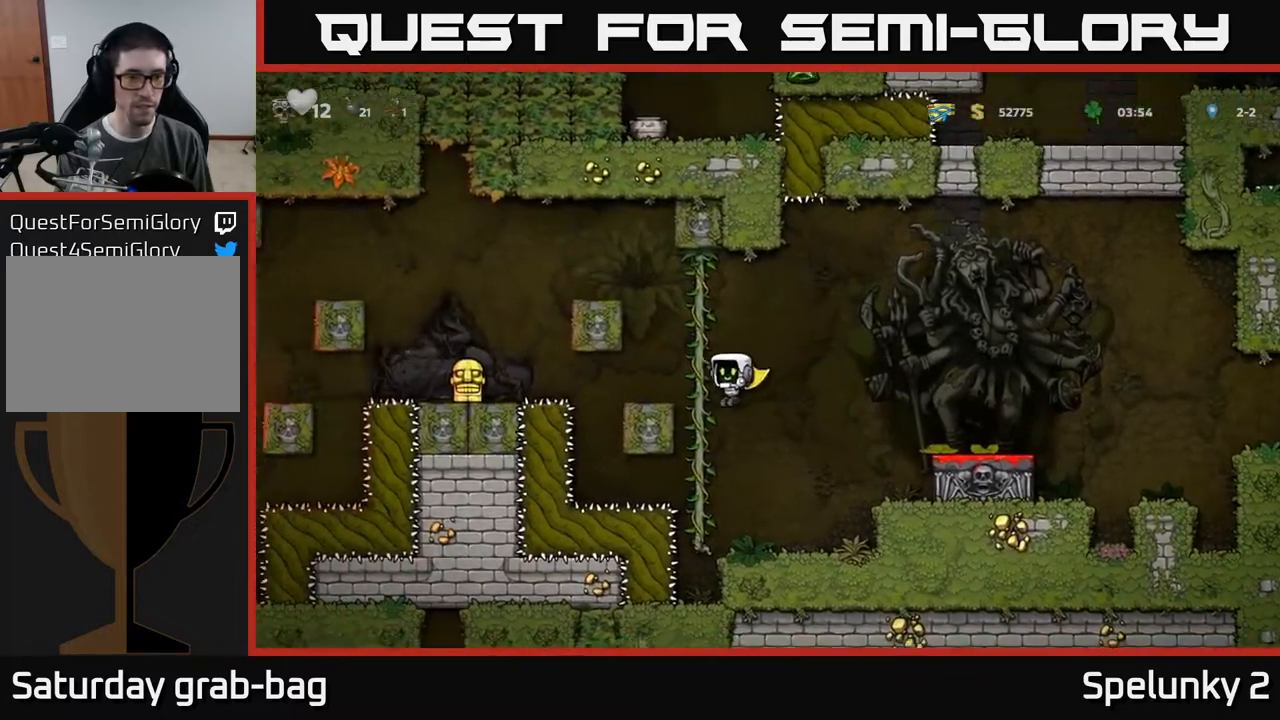
{"buttons": ["A", "DPAD_LEFT"], "left_stick": "center", "right_stick": "center", "events": [[233, "DPAD_UP", "up"], [333, "DPAD_LEFT", "down"], [350, "A", "down"]]}
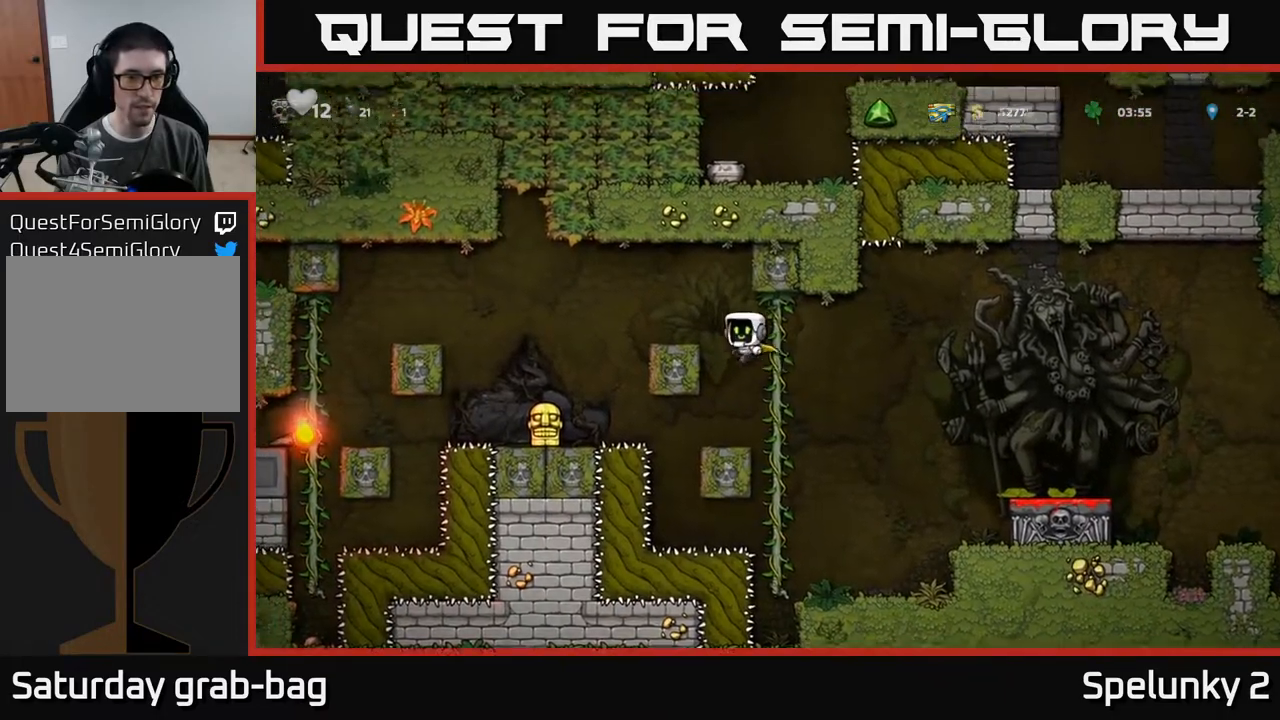
{"buttons": ["DPAD_DOWN"], "left_stick": "center", "right_stick": "center", "events": [[233, "A", "up"], [367, "DPAD_LEFT", "up"], [483, "DPAD_DOWN", "down"]]}
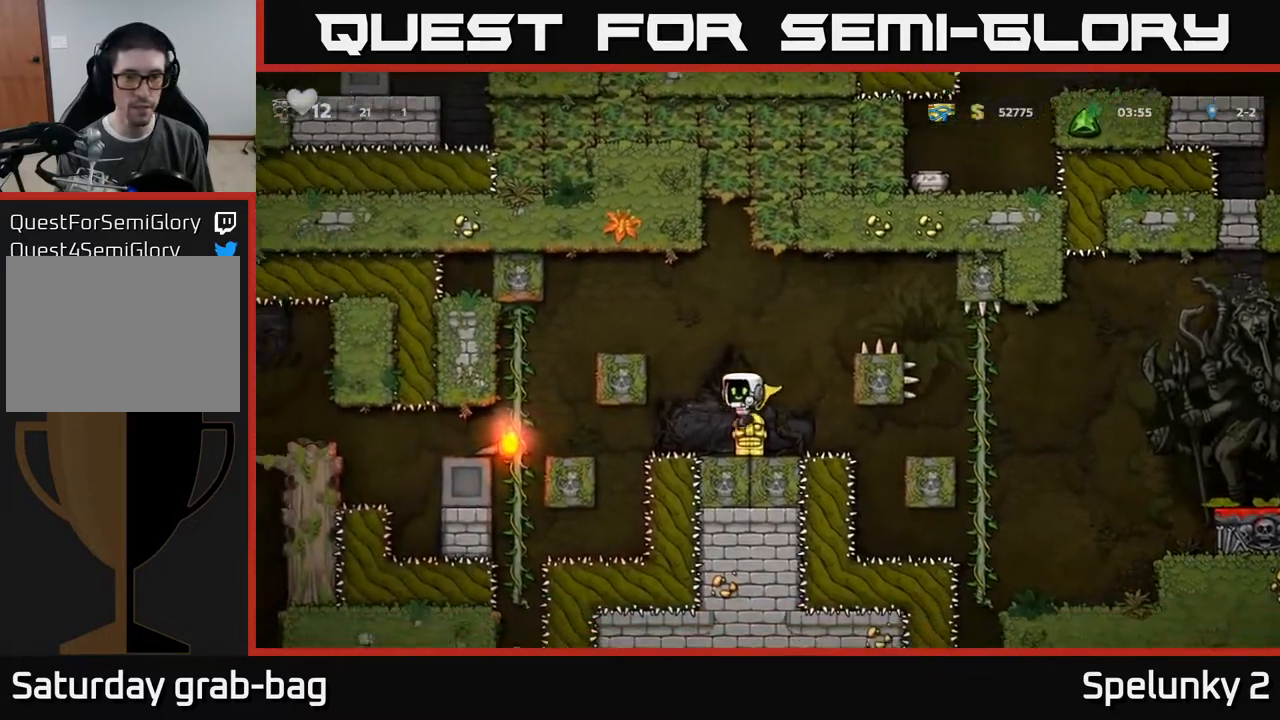
{"buttons": ["DPAD_RIGHT"], "left_stick": "center", "right_stick": "center", "events": [[133, "X", "down"], [200, "DPAD_DOWN", "up"], [217, "X", "up"], [250, "DPAD_RIGHT", "down"], [300, "A", "down"], [467, "A", "up"]]}
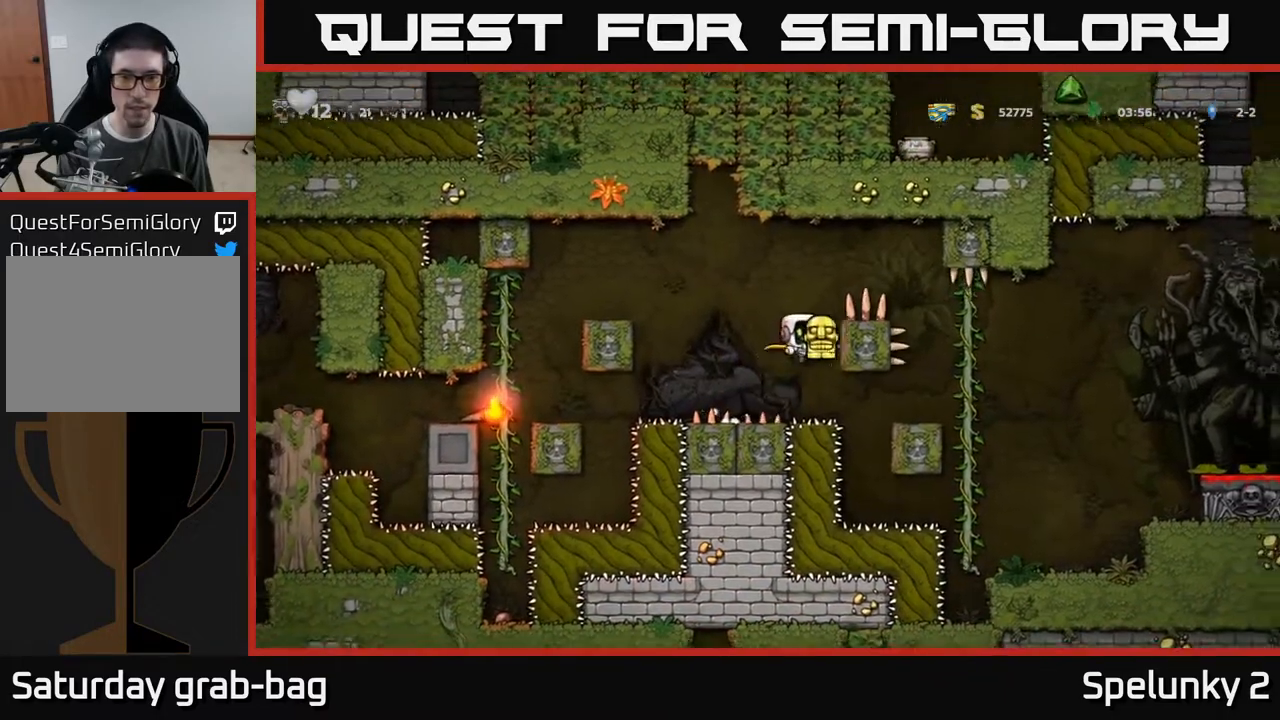
{"buttons": ["DPAD_RIGHT"], "left_stick": "center", "right_stick": "center", "events": [[150, "A", "down"], [250, "A", "up"]]}